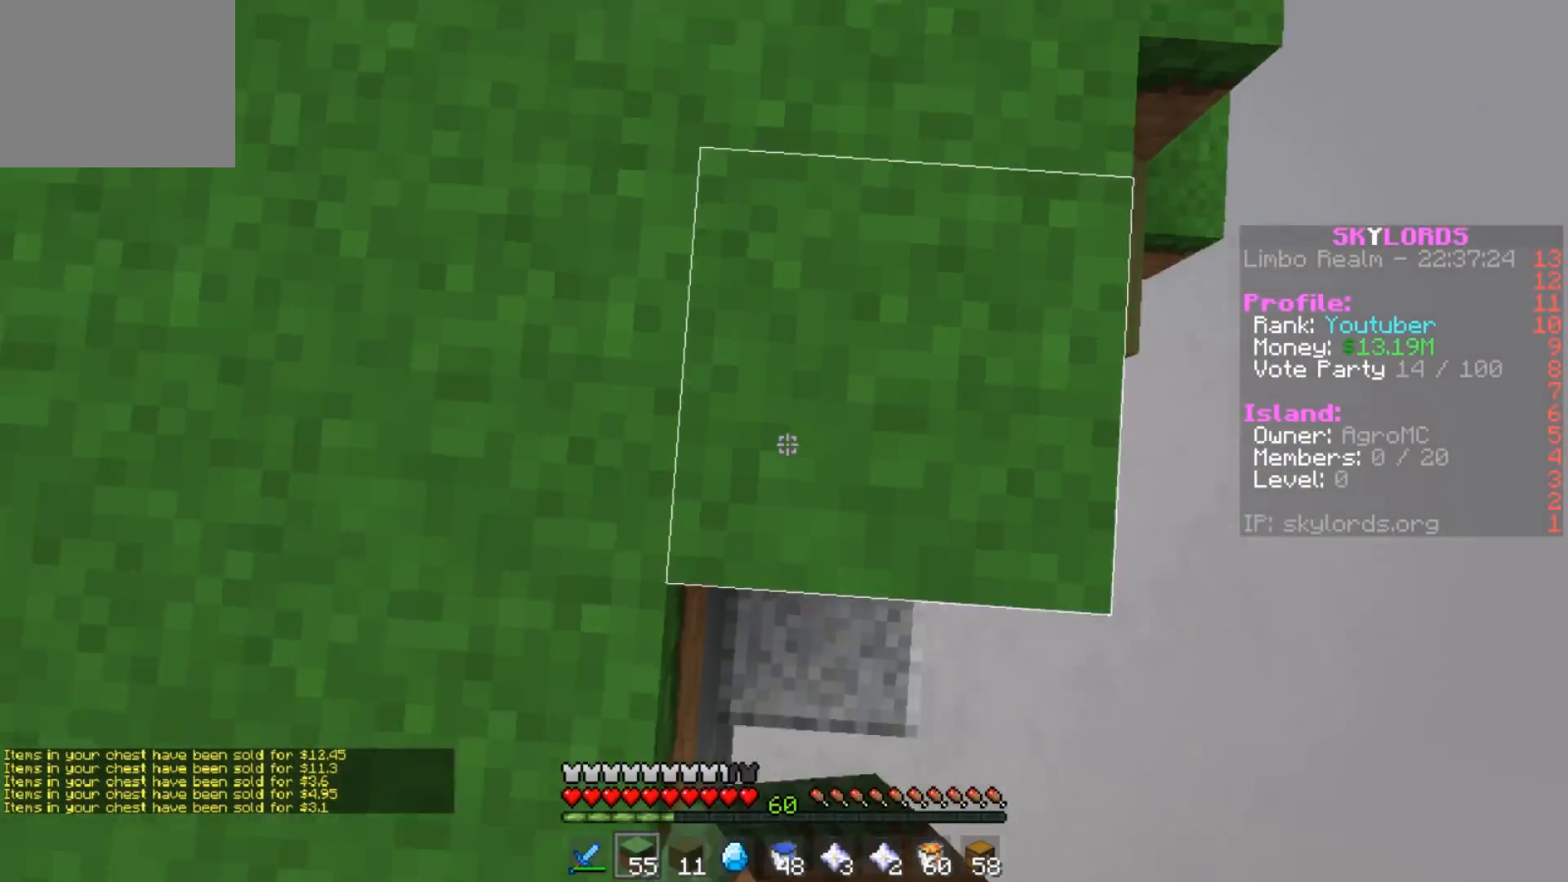
Gameplay with keyboard; each line is a JSON object with the keys held at the frame after it. "events" lists presses ("down") and releases ("up") of "a", "d", "s" and "w" between this image and that frame as [ms after this image, input, new state], when the widget could be followed in between. No other keys are recorded. Mouse input is not recorded.
{"keys": ["a"], "events": [[233, "a", "down"], [367, "s", "up"]]}
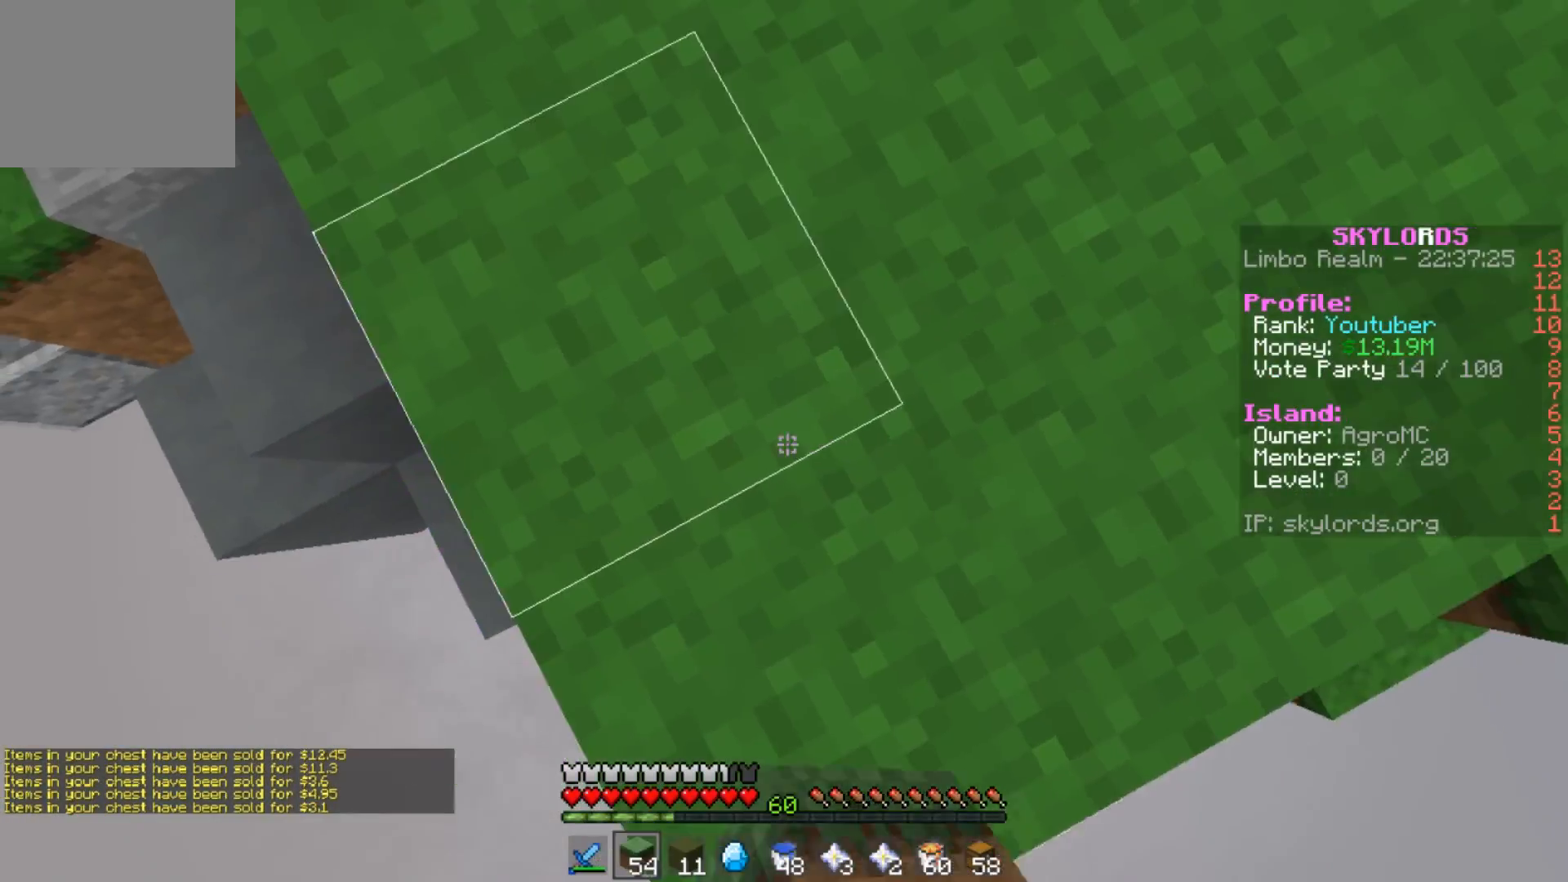
{"keys": ["a"], "events": []}
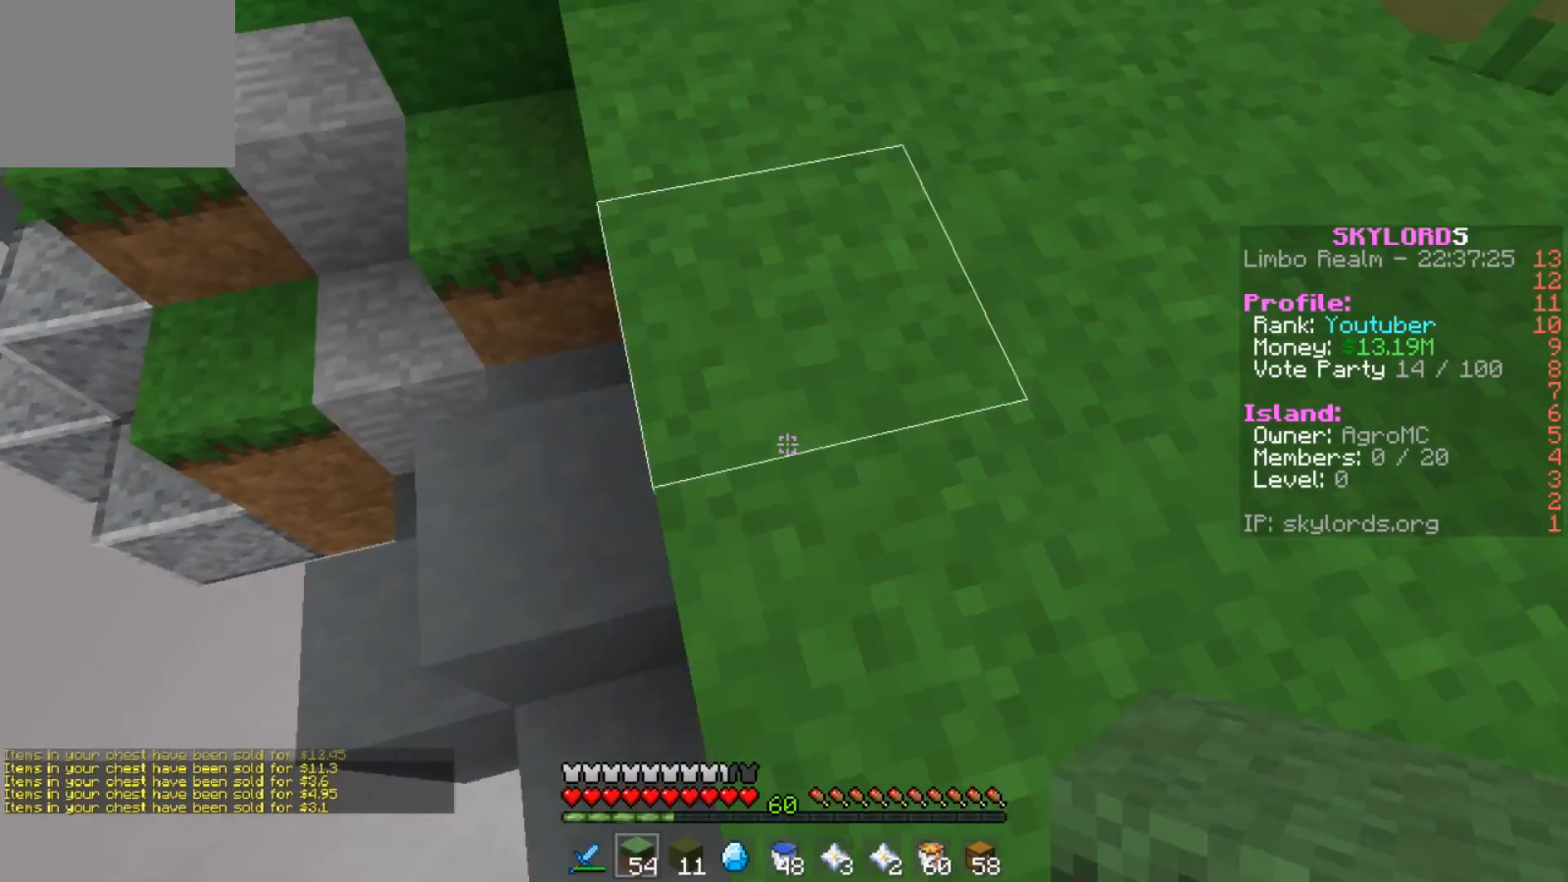
{"keys": [], "events": [[450, "a", "up"]]}
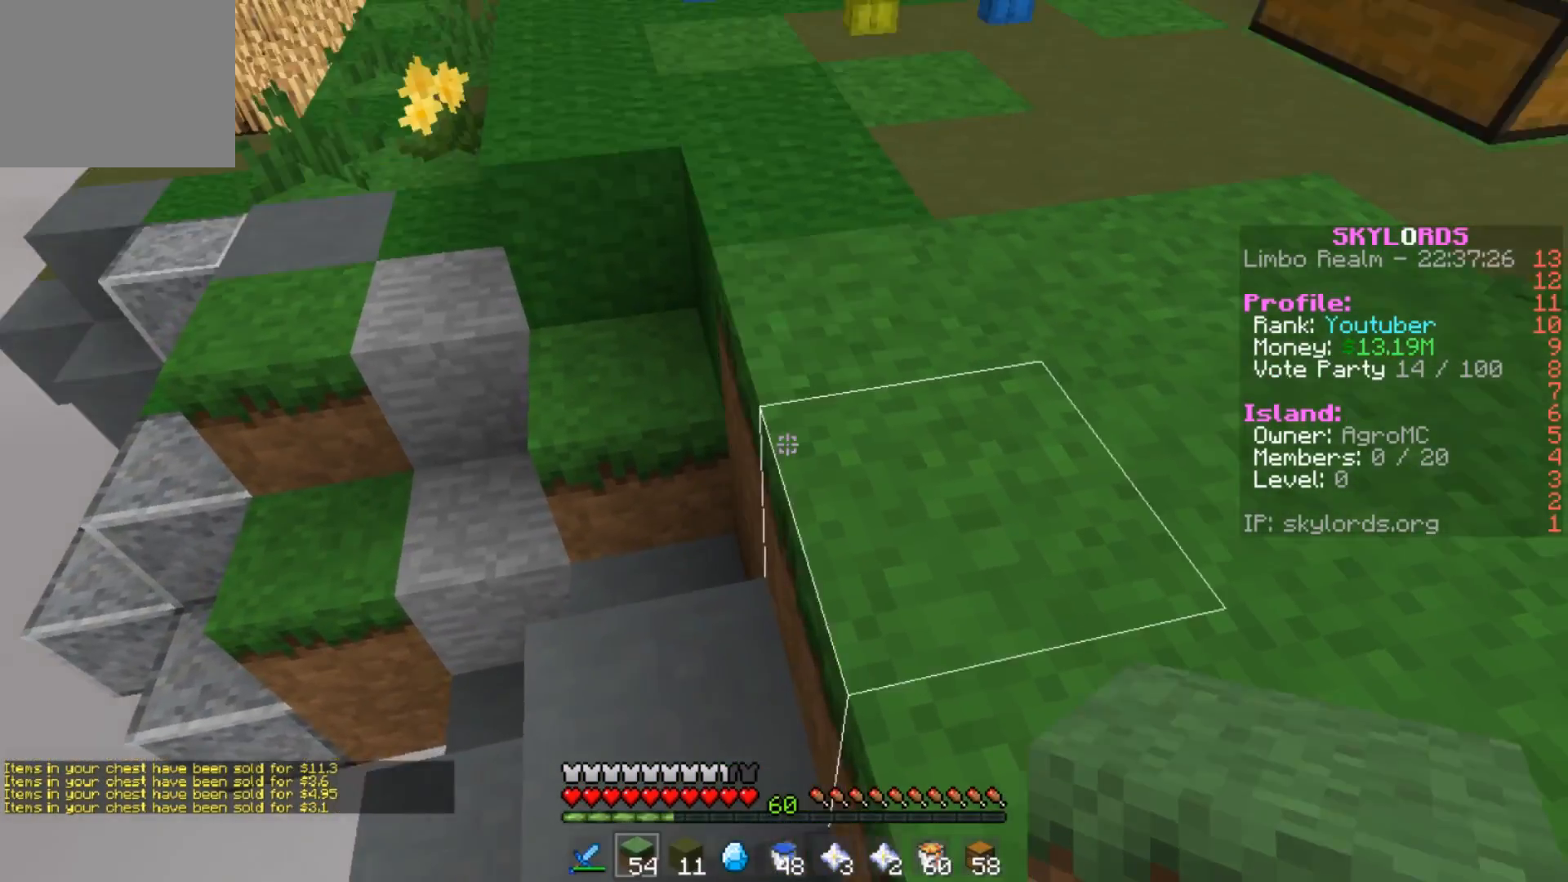
{"keys": [], "events": []}
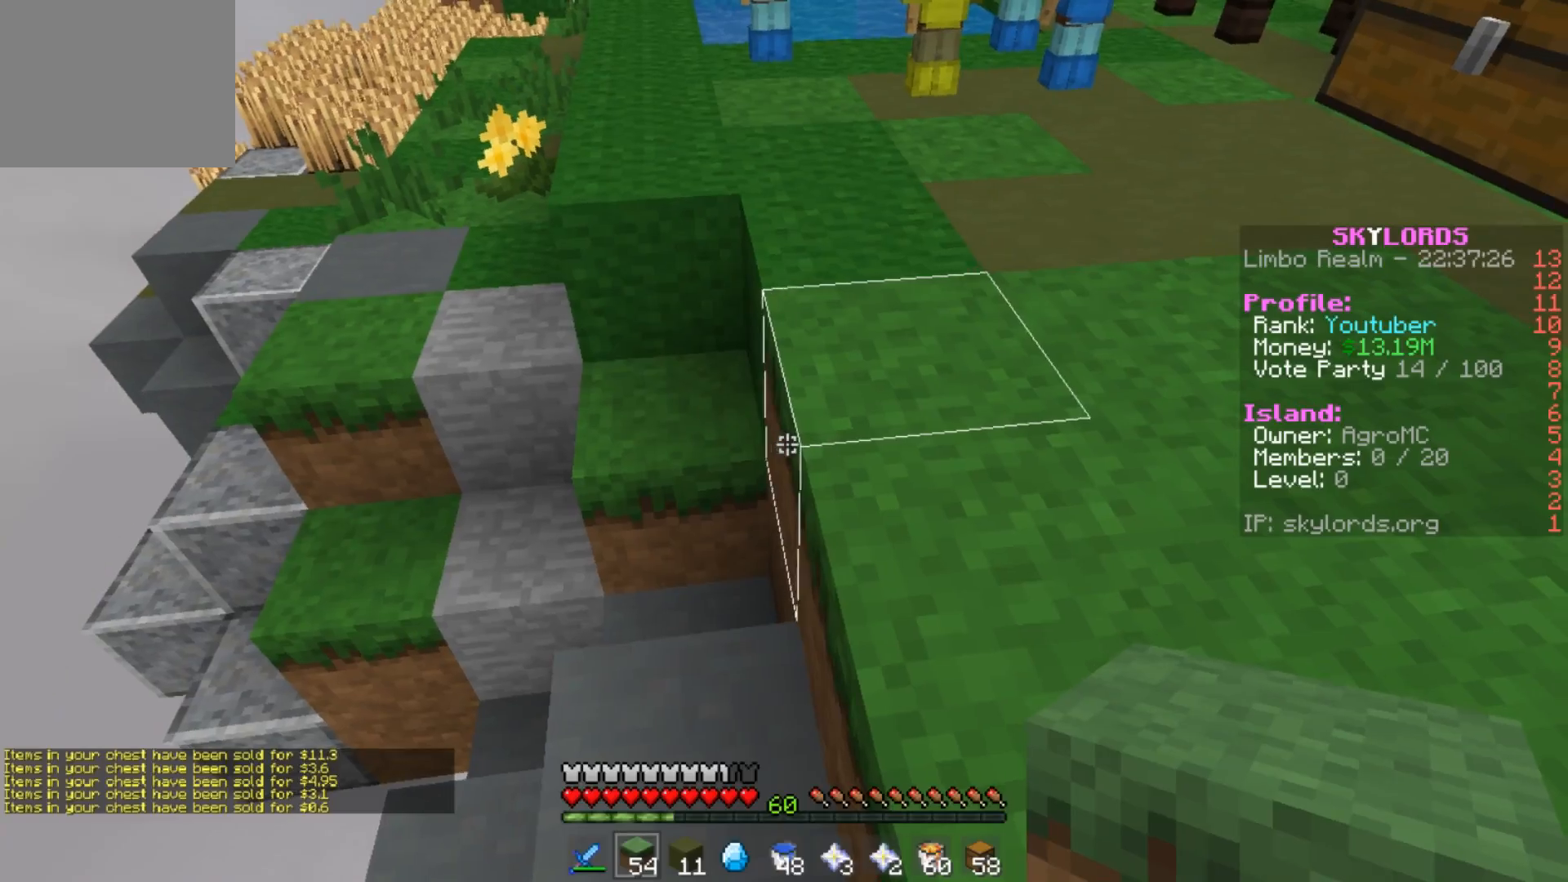
{"keys": ["d", "s"], "events": [[350, "s", "down"], [450, "d", "down"]]}
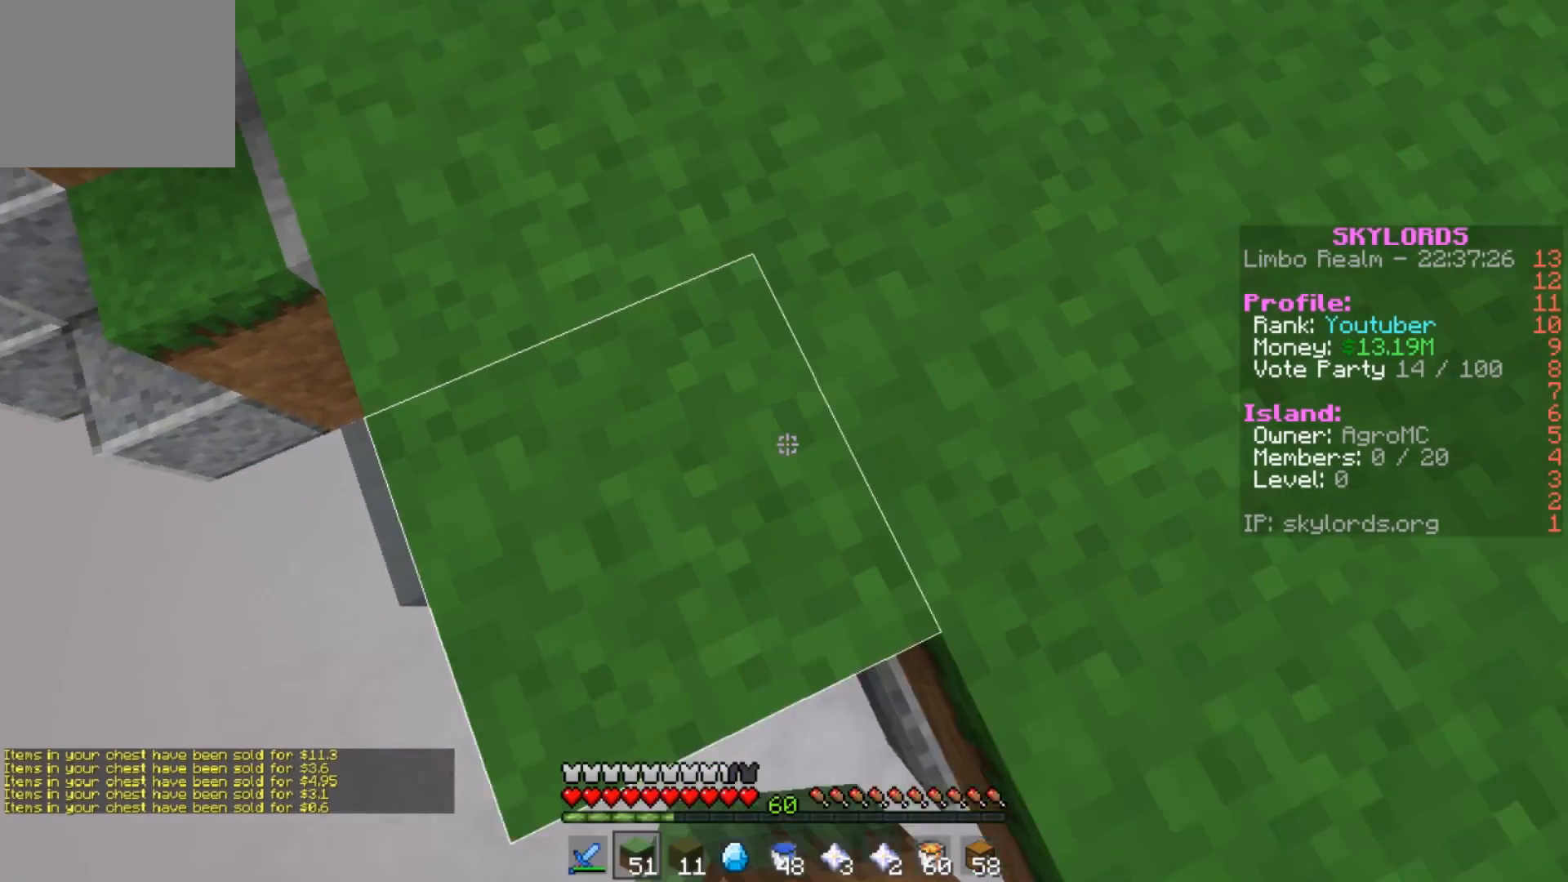
{"keys": ["d", "s"], "events": []}
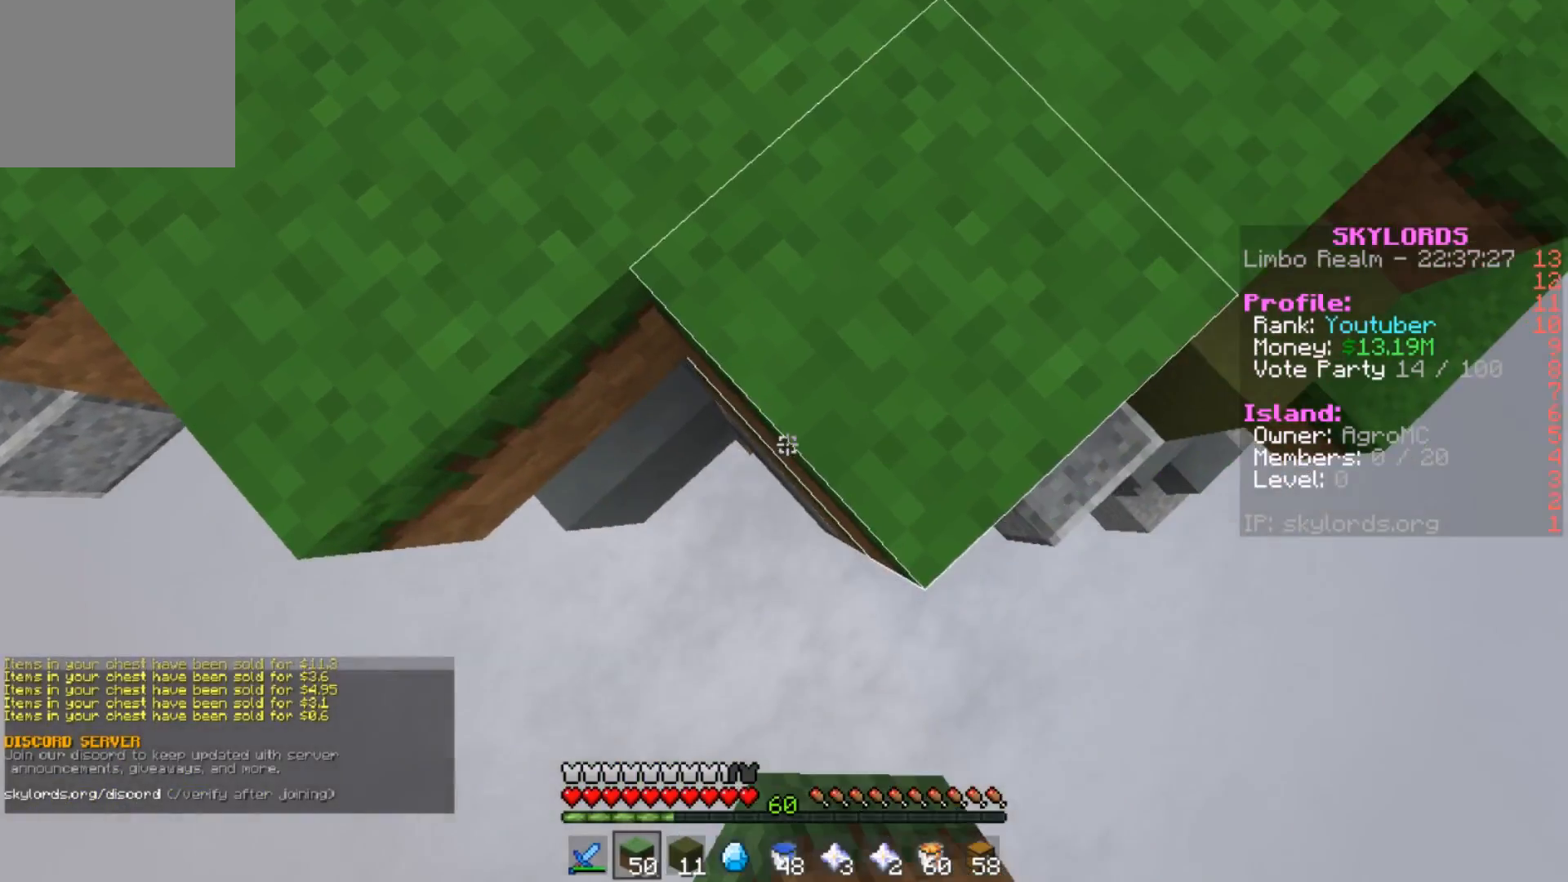
{"keys": ["a"], "events": [[150, "s", "up"], [183, "d", "up"], [417, "a", "down"]]}
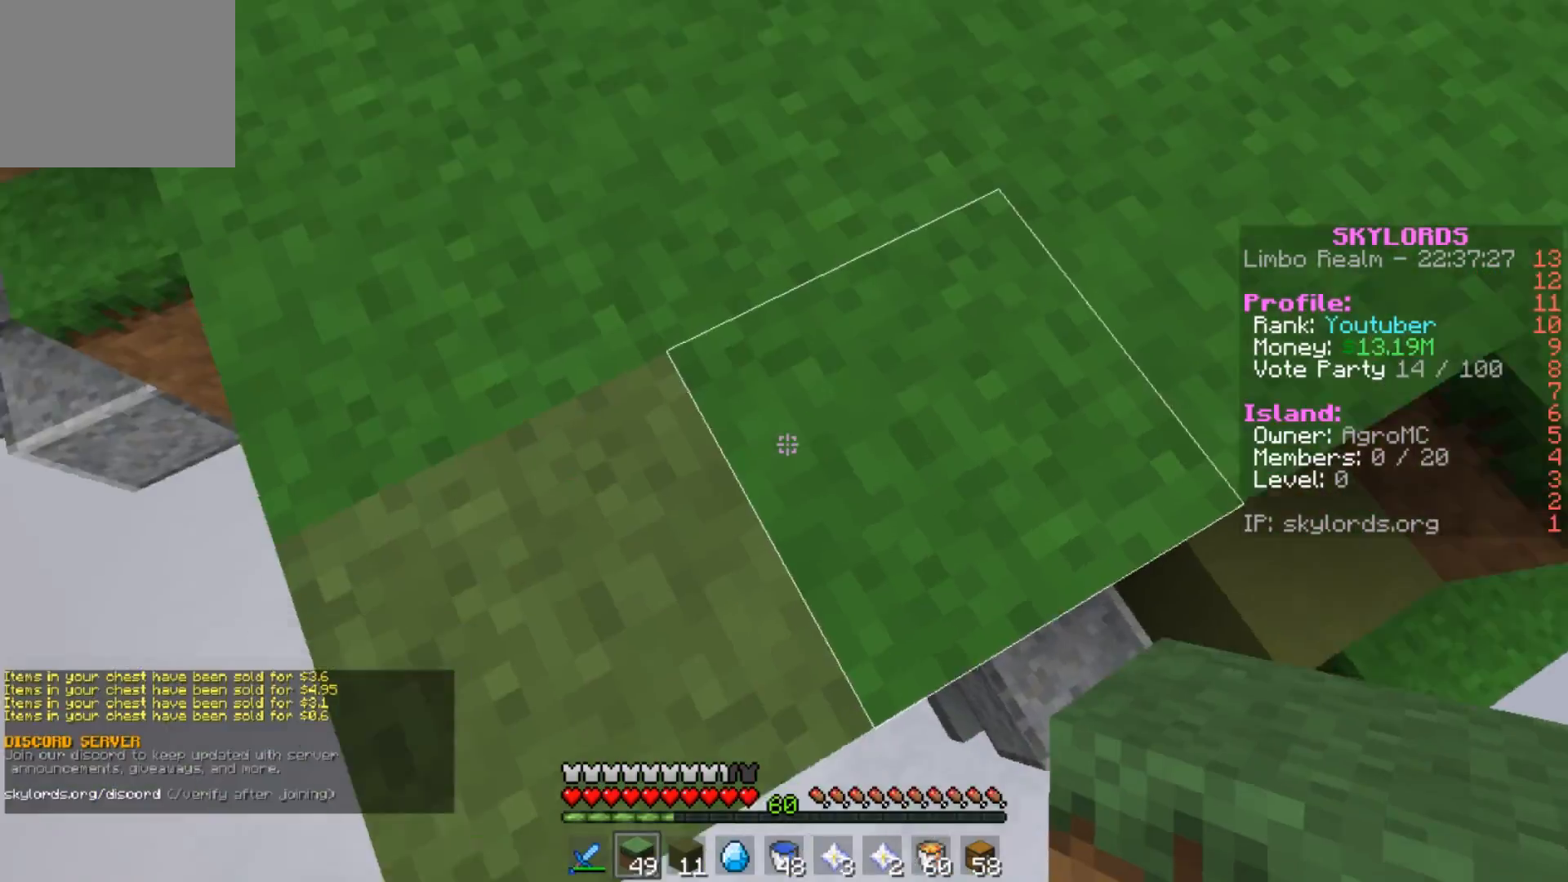
{"keys": ["w"], "events": [[84, "a", "up"], [150, "w", "down"]]}
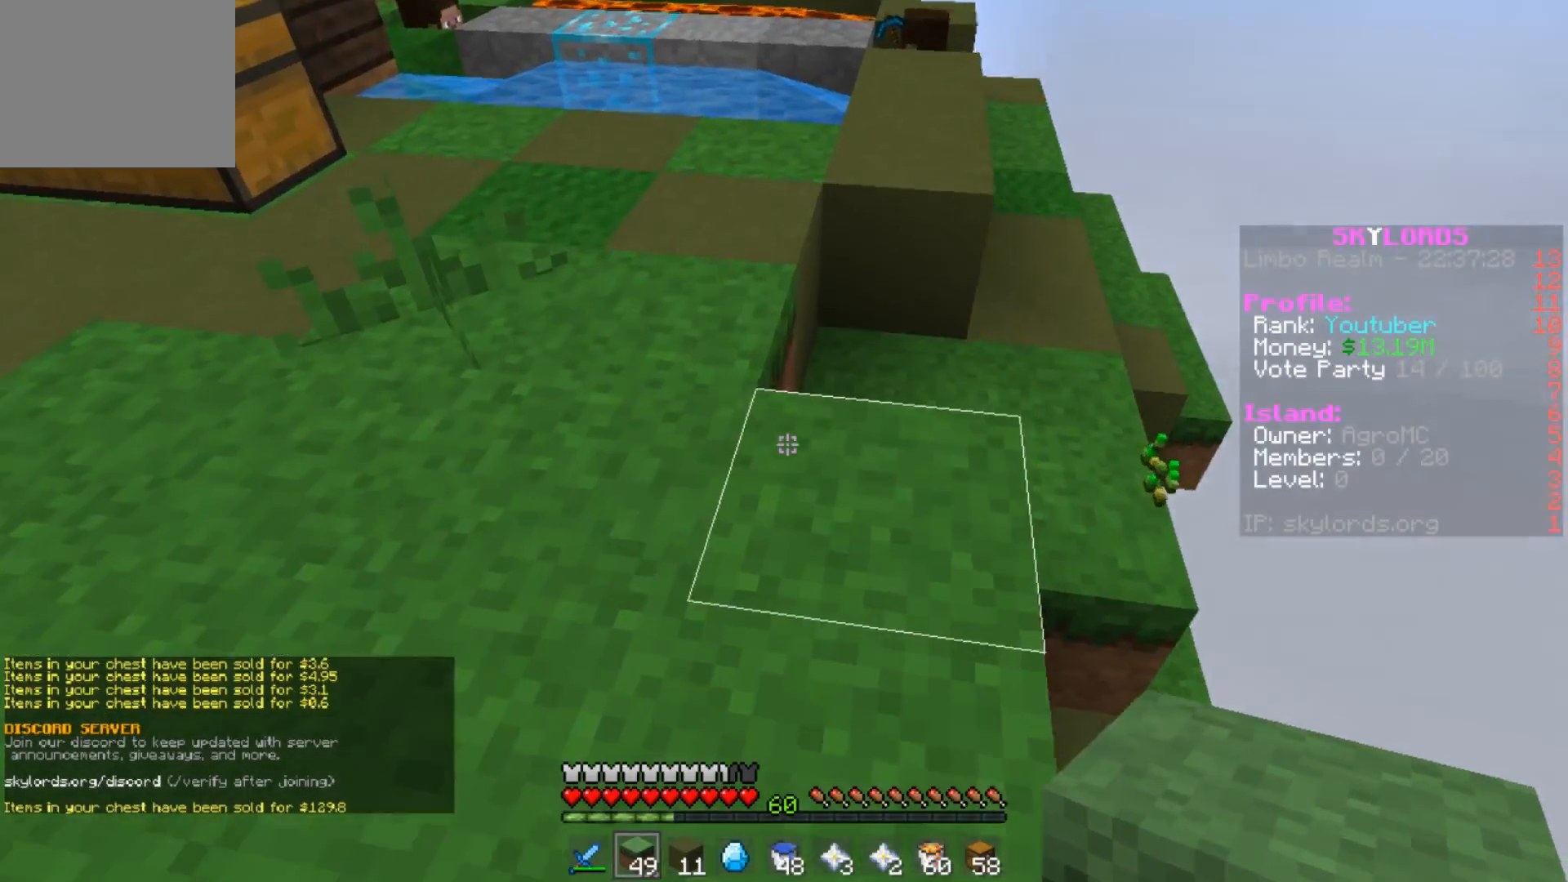
{"keys": [], "events": [[117, "d", "down"], [317, "d", "up"], [484, "w", "up"]]}
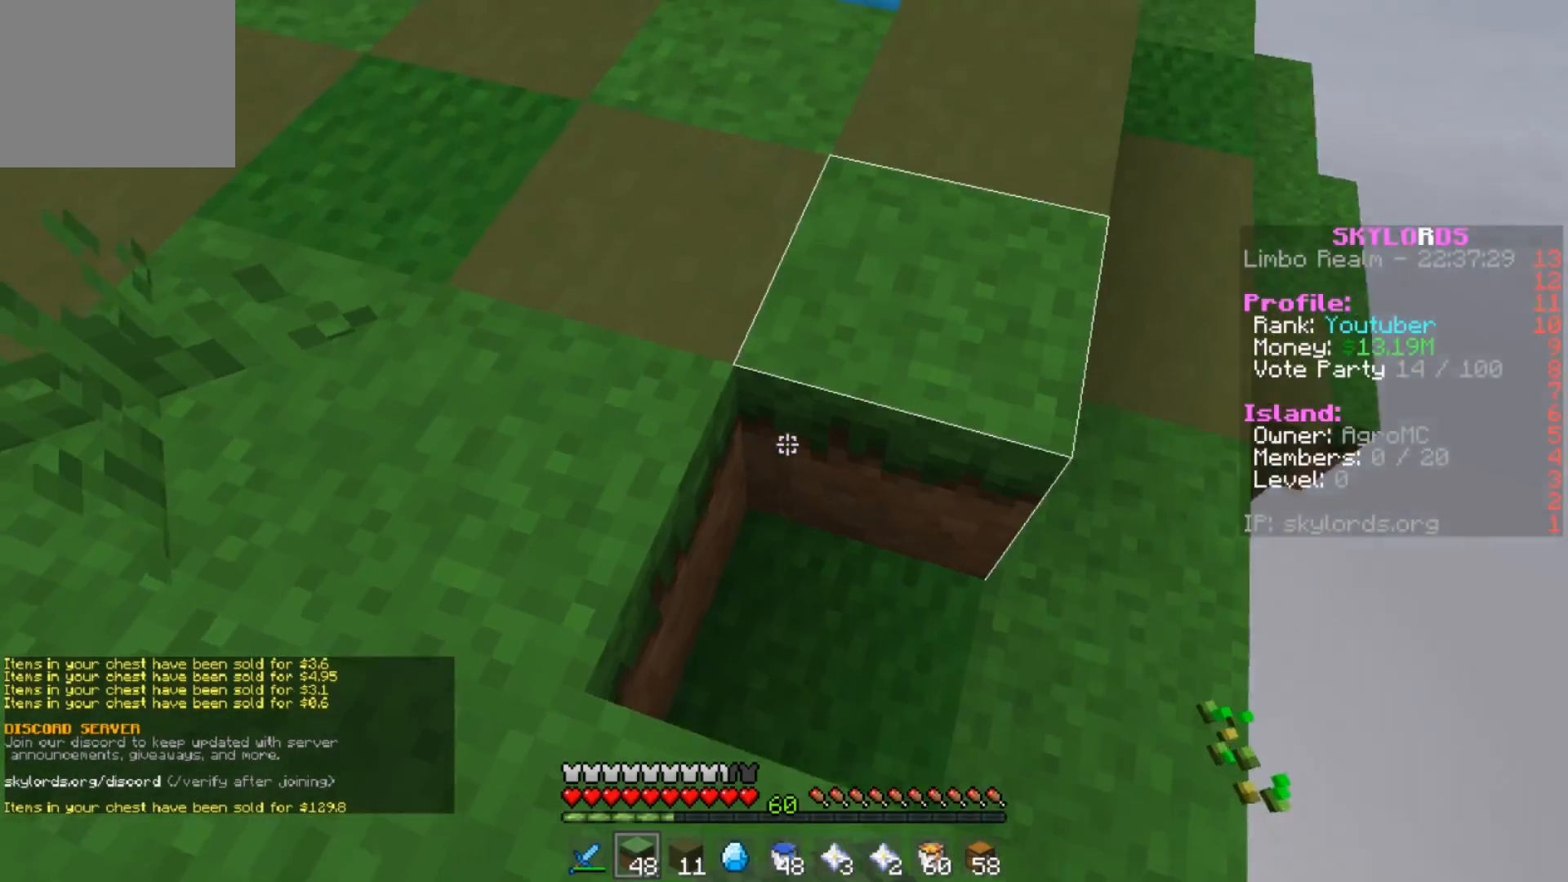
{"keys": [], "events": [[150, "w", "down"], [317, "w", "up"]]}
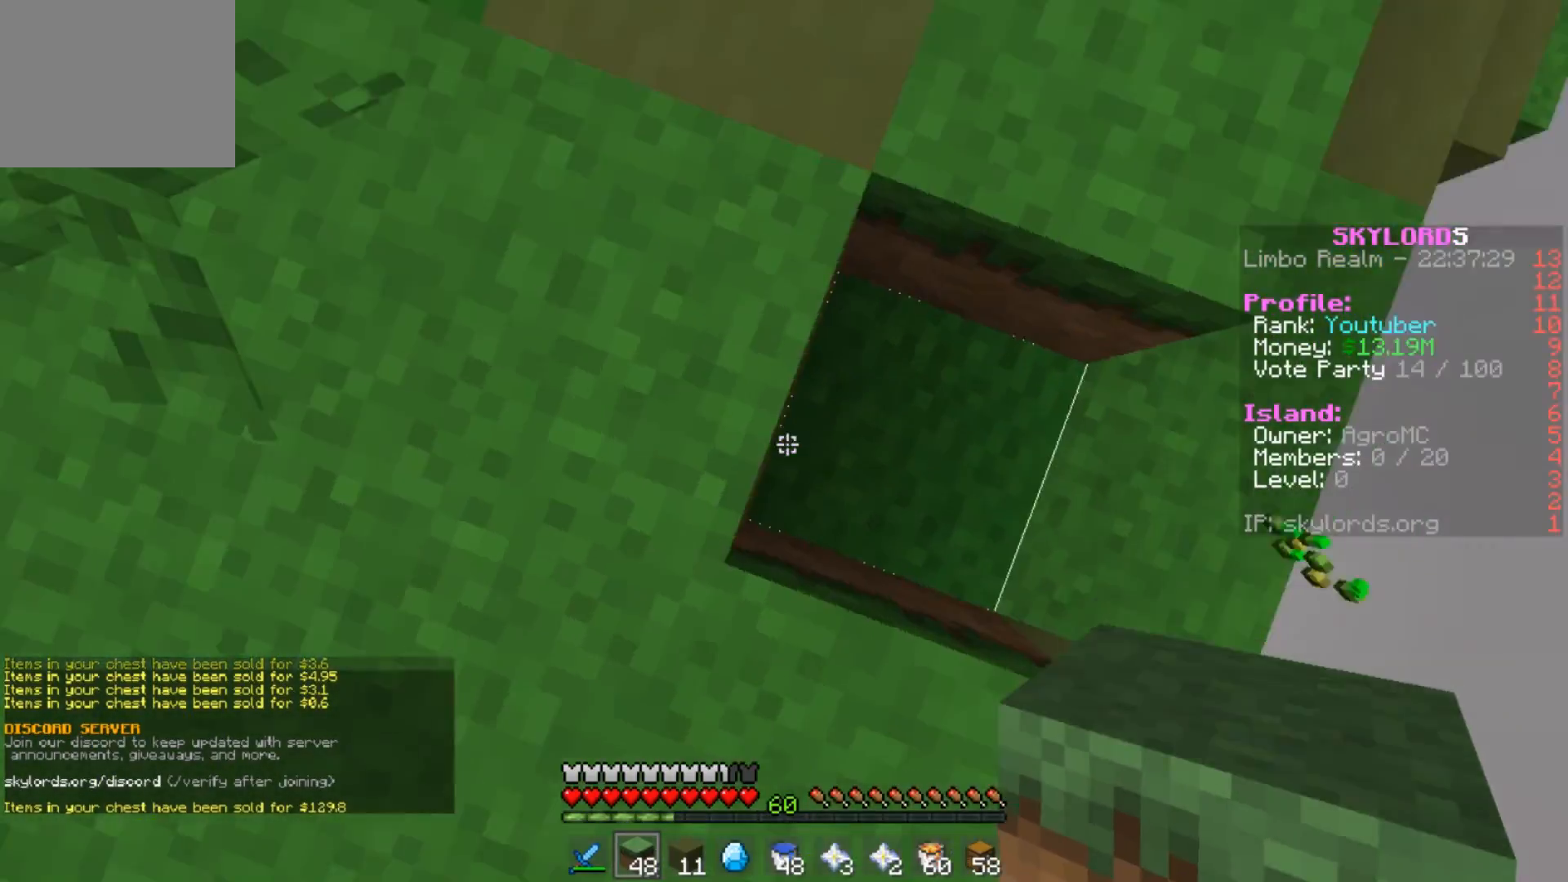
{"keys": ["a", "w"], "events": [[83, "d", "down"], [250, "d", "up"], [283, "a", "down"], [450, "w", "down"]]}
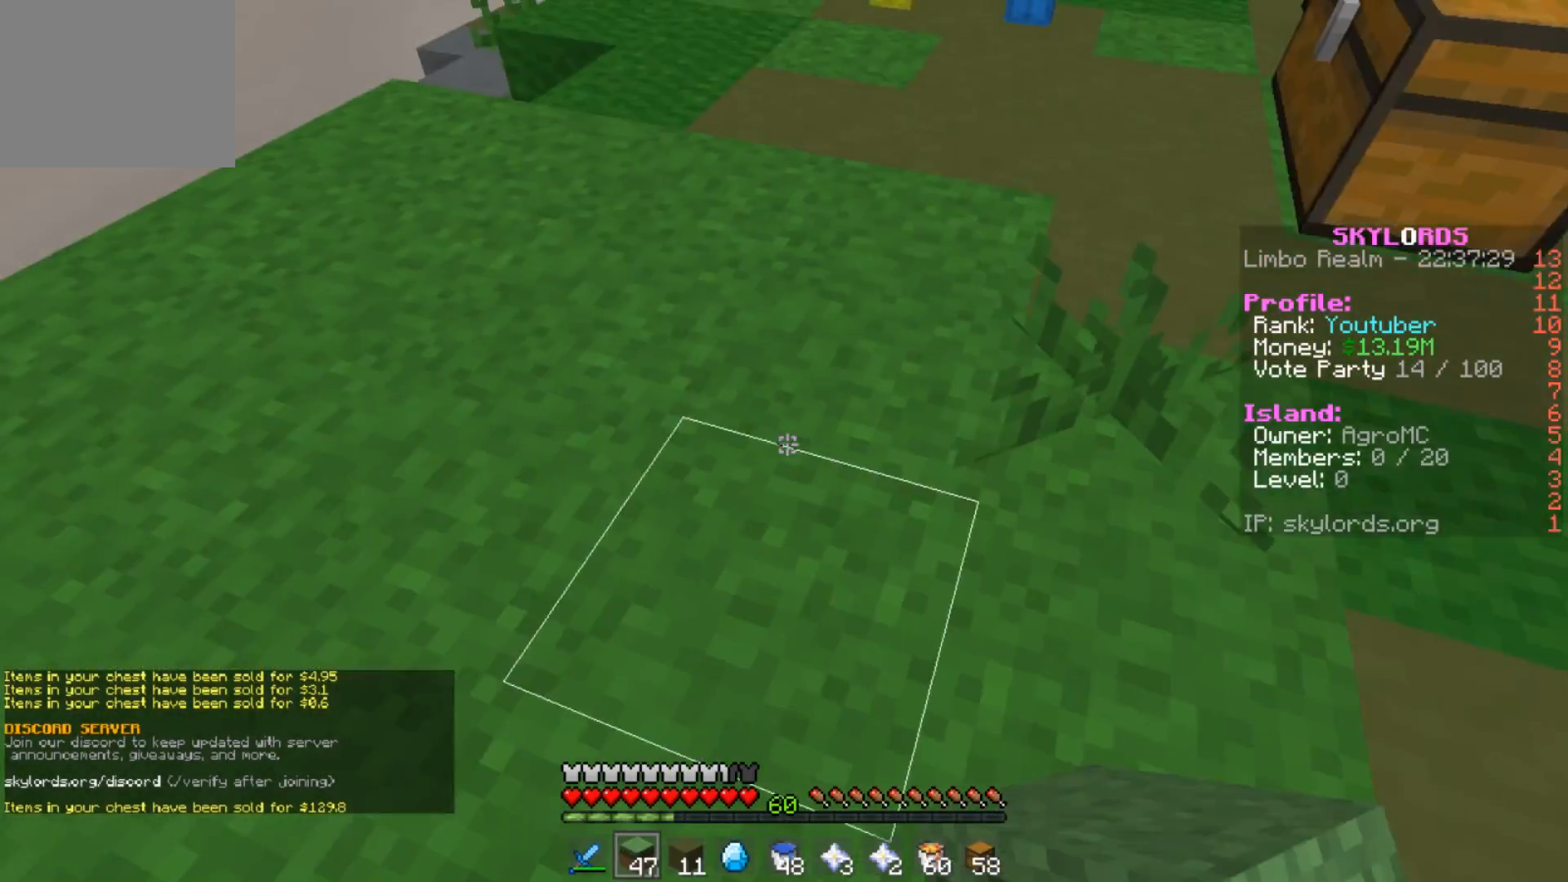
{"keys": [], "events": [[150, "a", "up"], [317, "w", "up"]]}
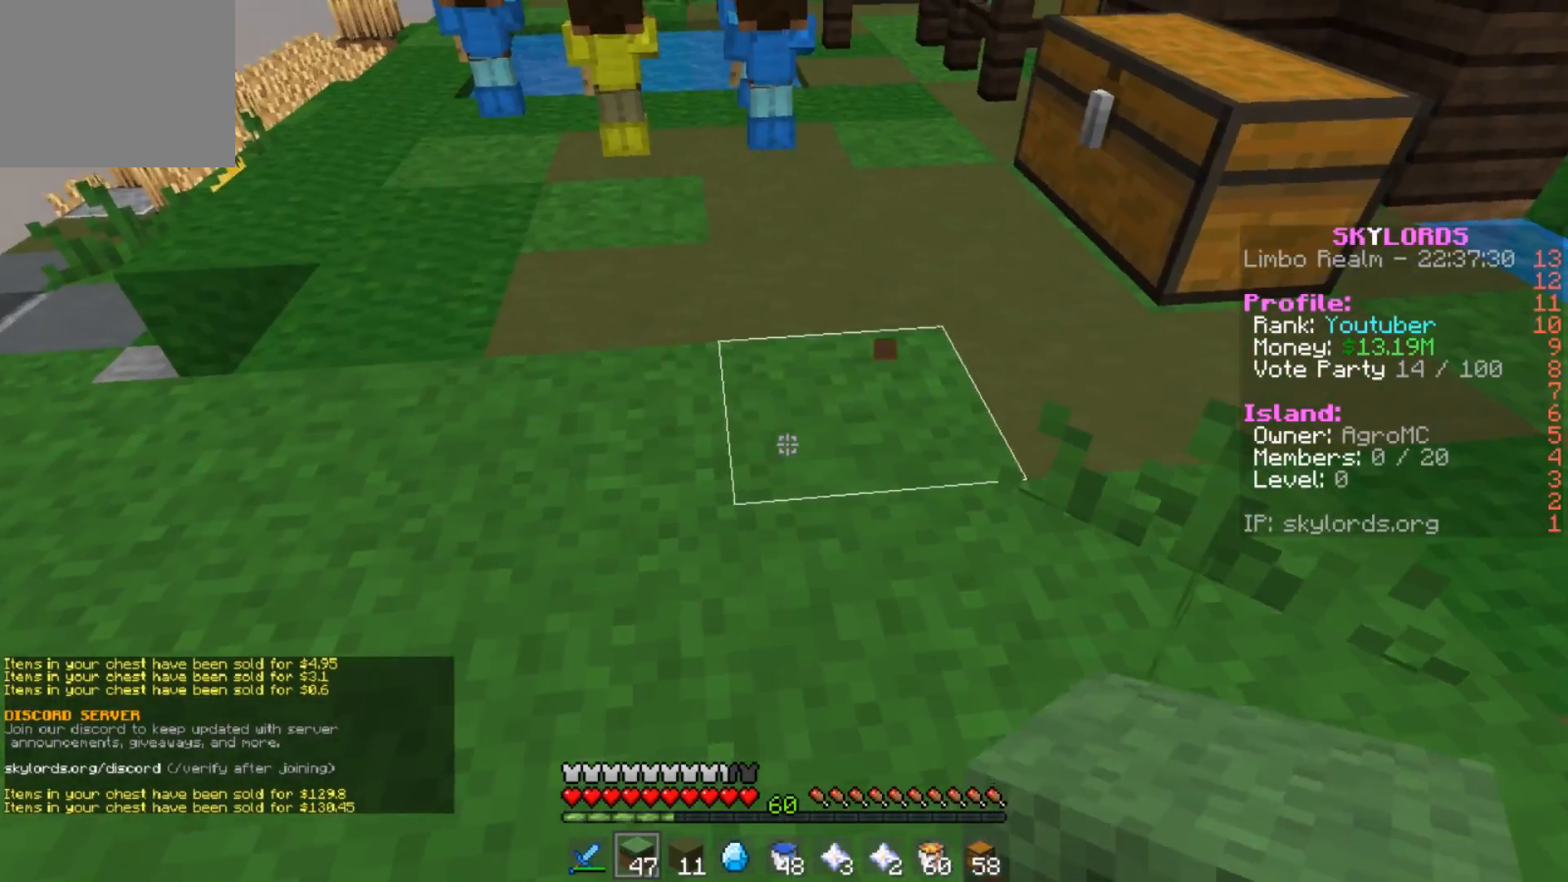
{"keys": [], "events": [[117, "a", "down"], [317, "a", "up"]]}
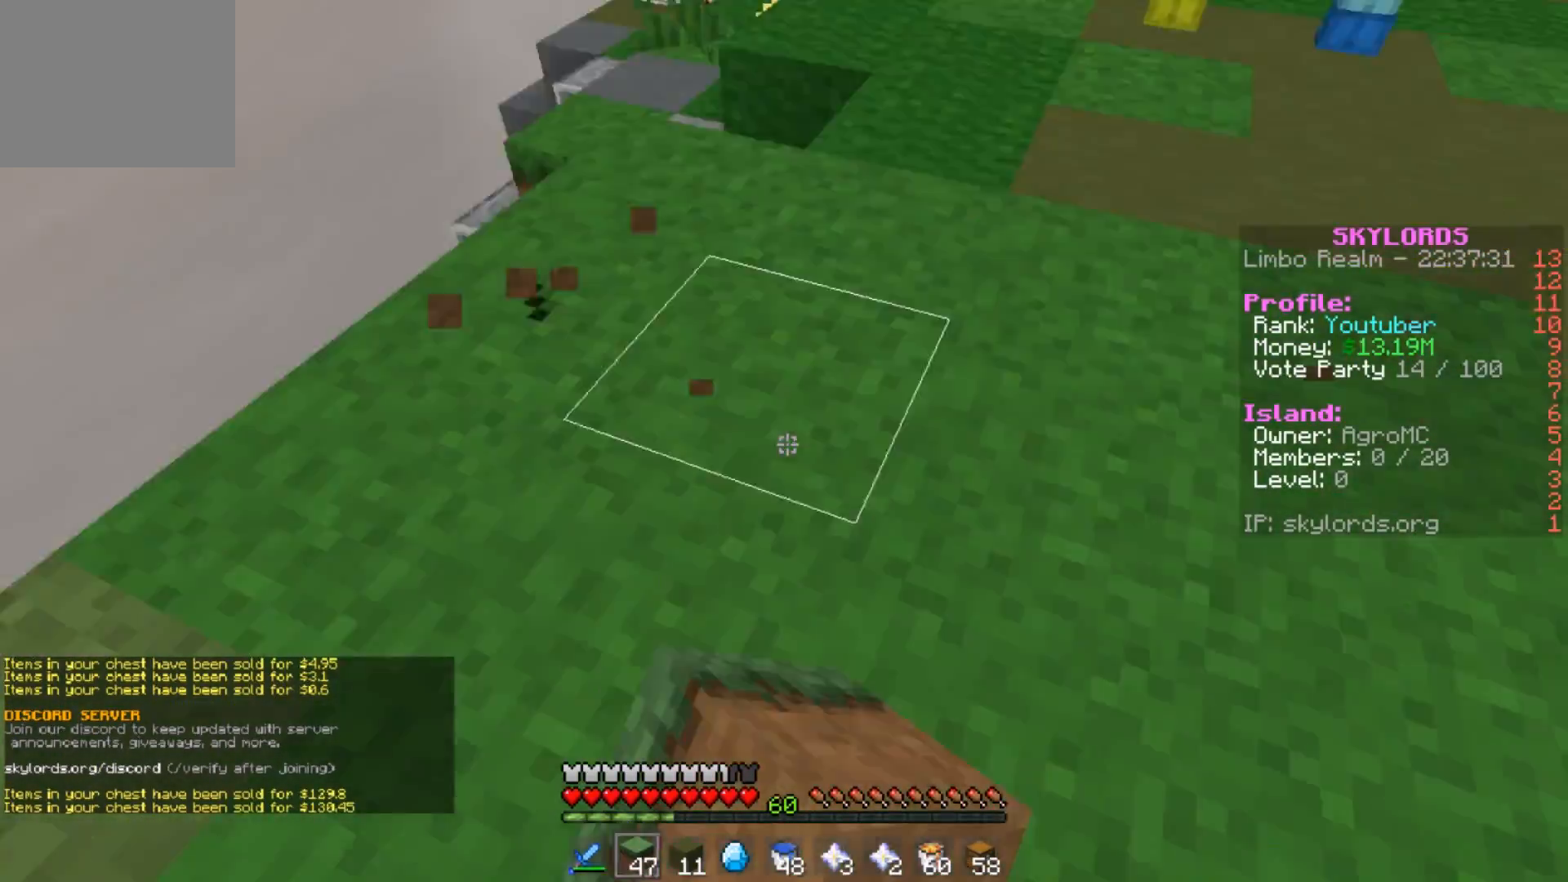
{"keys": [], "events": [[50, "a", "down"], [351, "a", "up"]]}
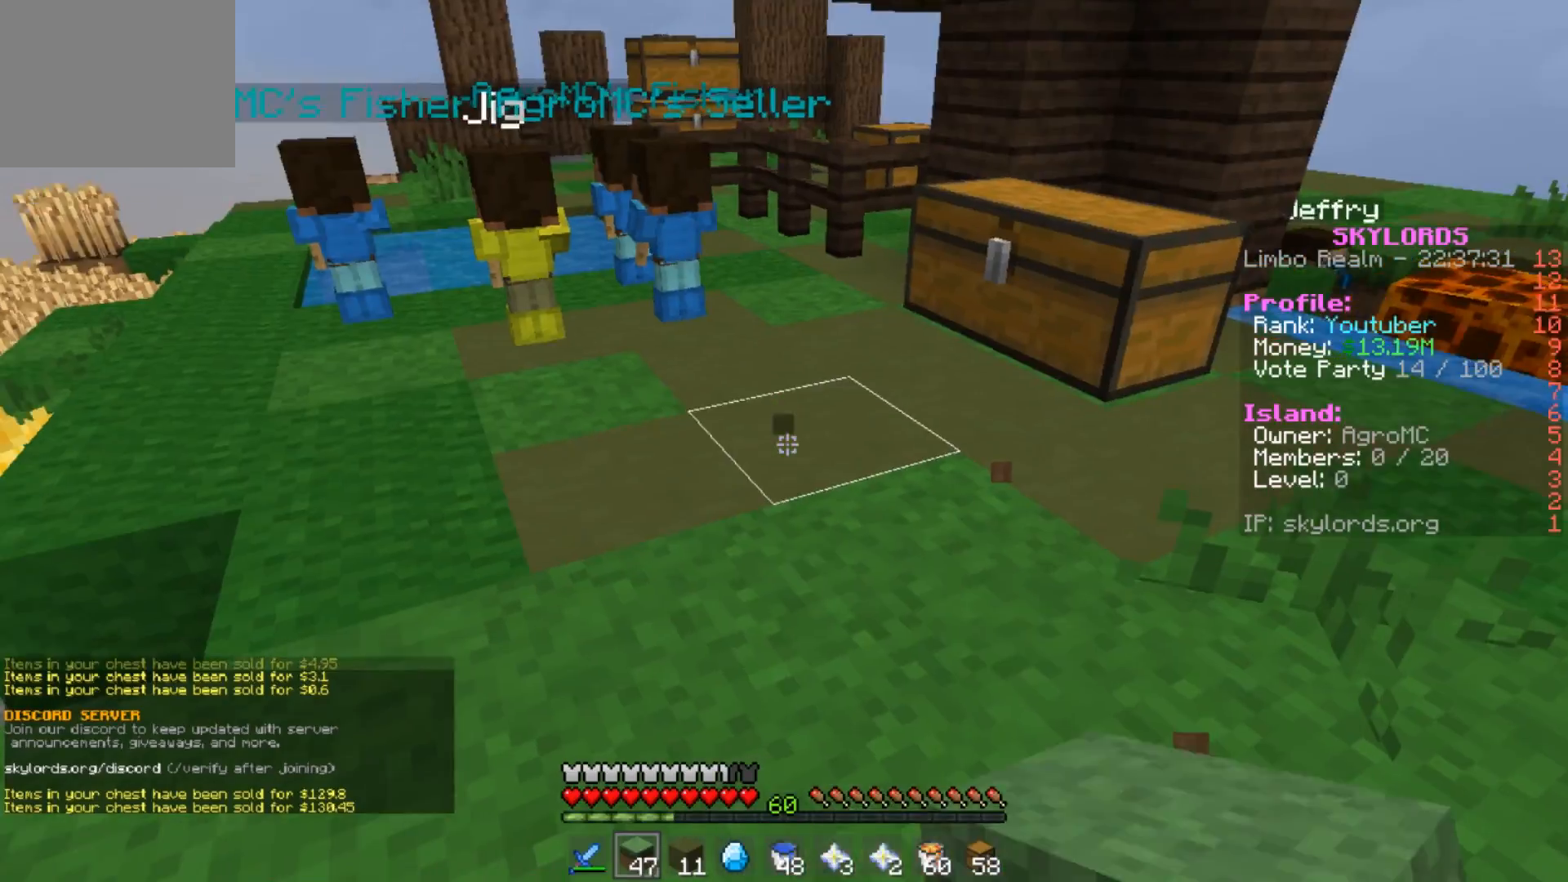
{"keys": ["a", "w"], "events": [[217, "w", "down"], [250, "a", "down"], [417, "a", "up"], [450, "a", "down"]]}
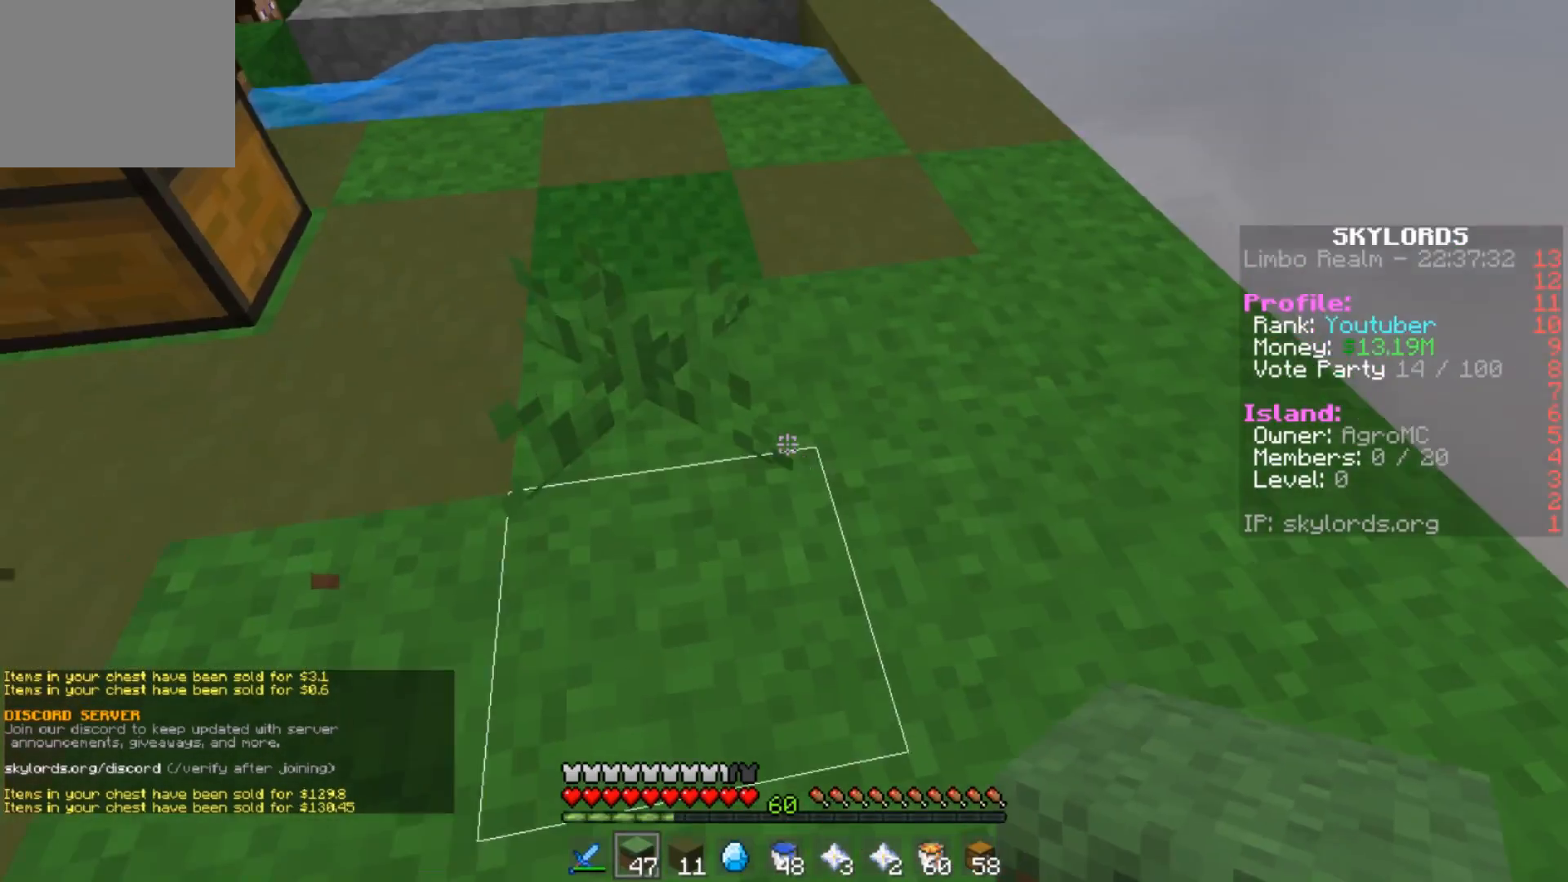
{"keys": ["d", "w"], "events": [[17, "a", "up"], [217, "d", "down"], [250, "d", "up"], [451, "d", "down"]]}
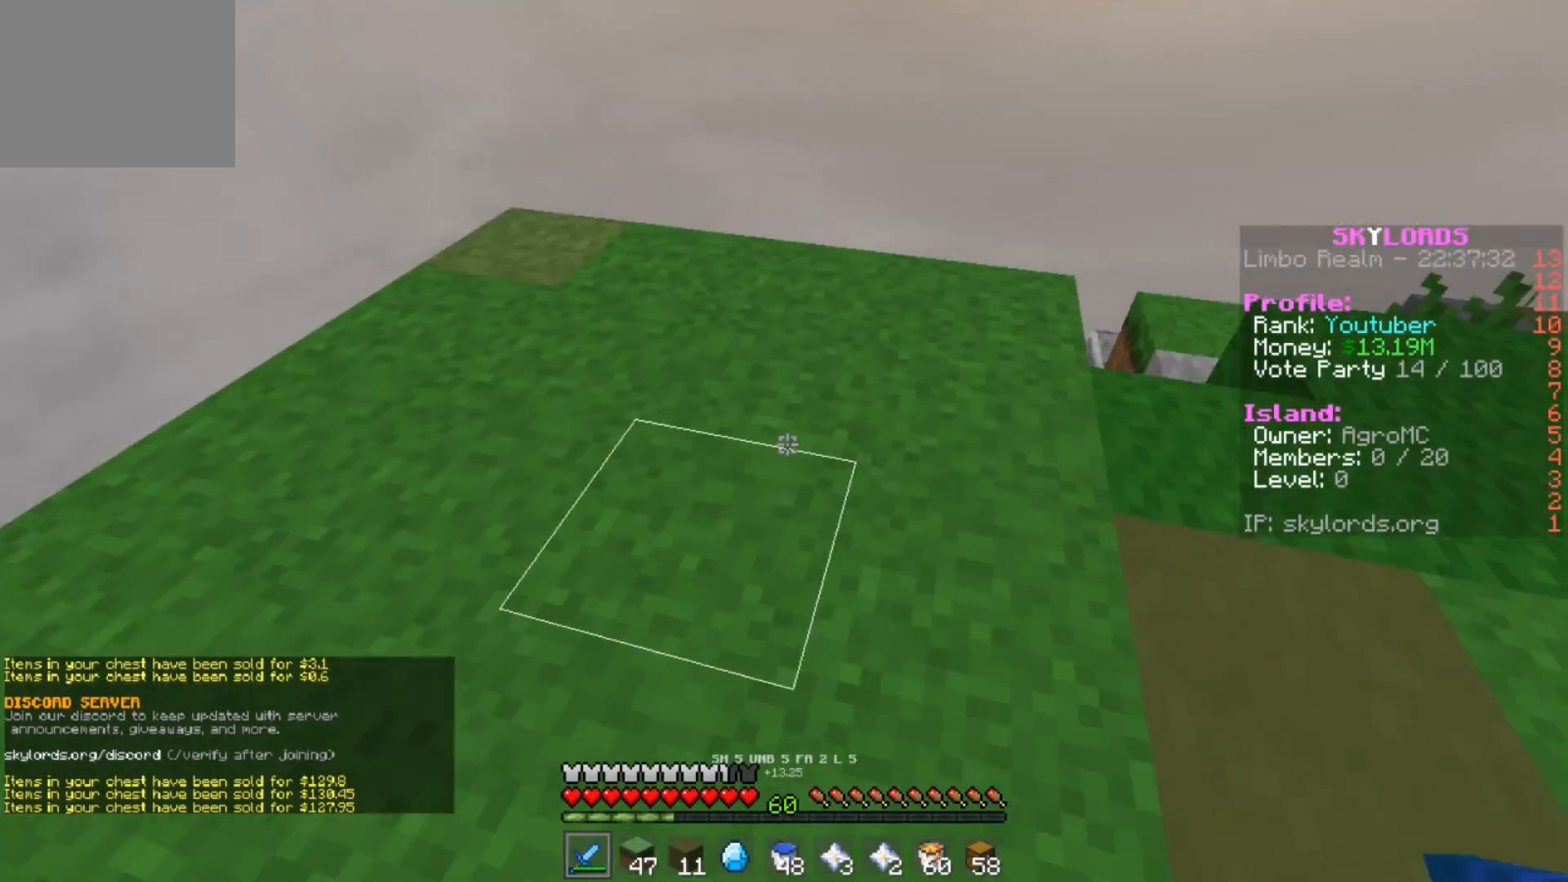
{"keys": [], "events": [[16, "w", "up"], [117, "w", "down"], [217, "d", "up"], [217, "w", "up"]]}
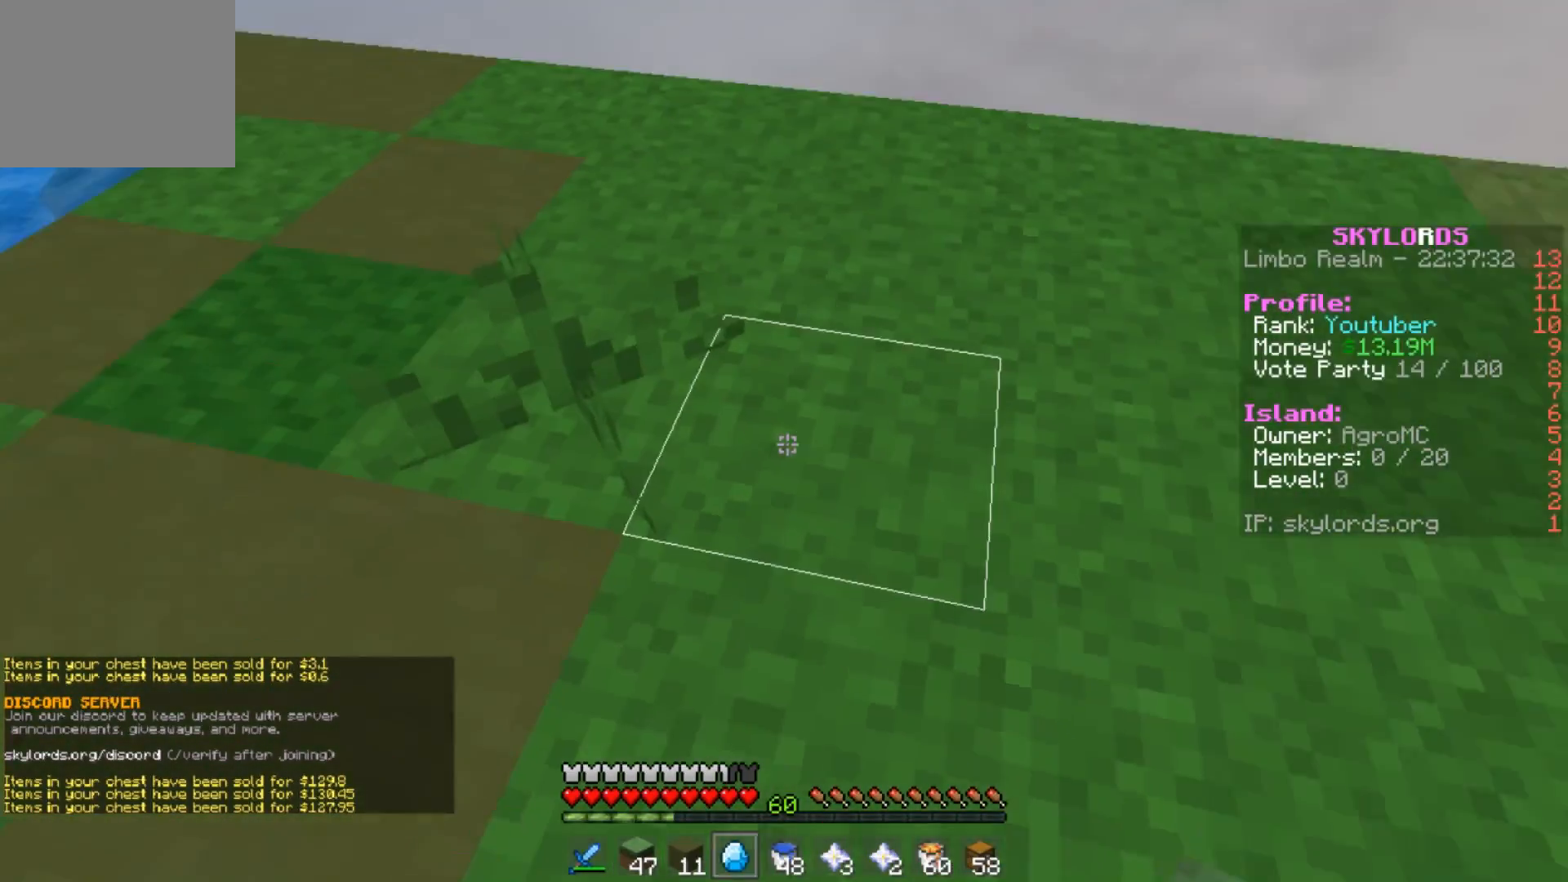
{"keys": [], "events": [[50, "s", "down"], [367, "s", "up"]]}
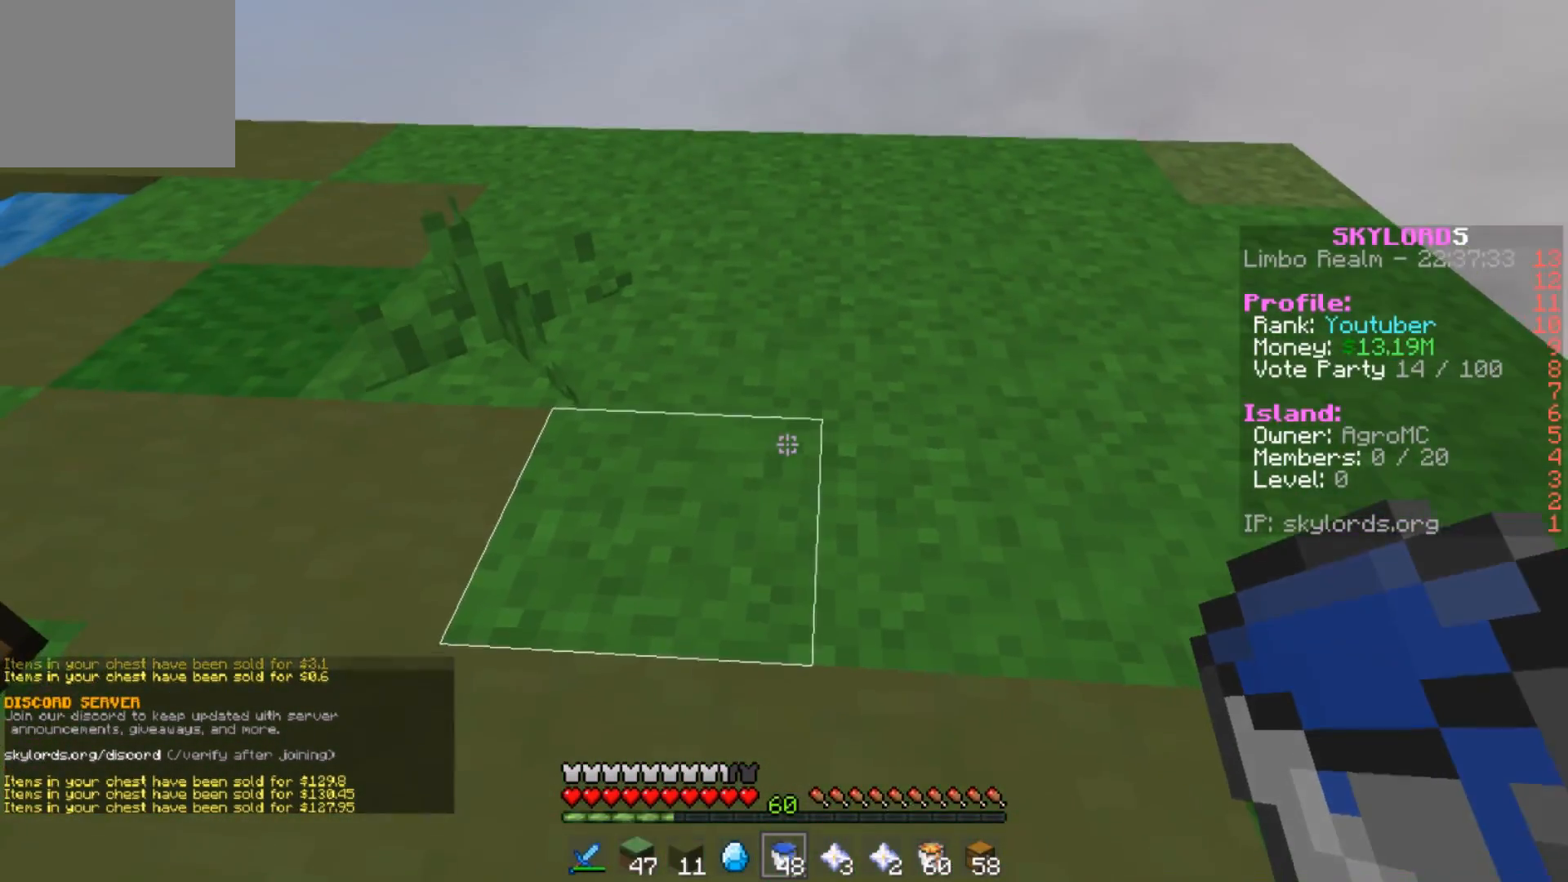
{"keys": [], "events": []}